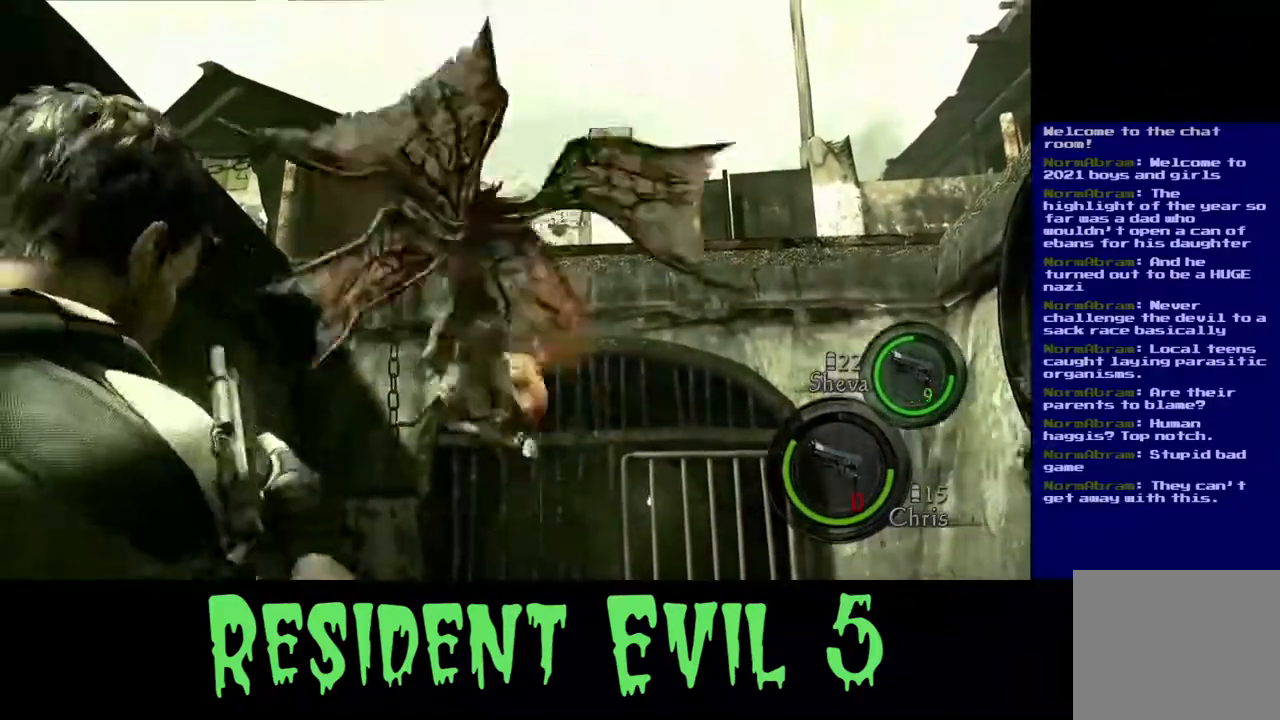
Gameplay with a controller (Xbox layout); each line is a JSON object with the inputs held at the frame after it. "events" lists button and stick changes between this image and that frame as [ms after this image, input, new state], when the widget could be followed in between. Not read: L2.
{"buttons": [], "left_stick": "center", "right_stick": "center", "events": [[83, "right_stick", "up"], [217, "right_stick", "center"]]}
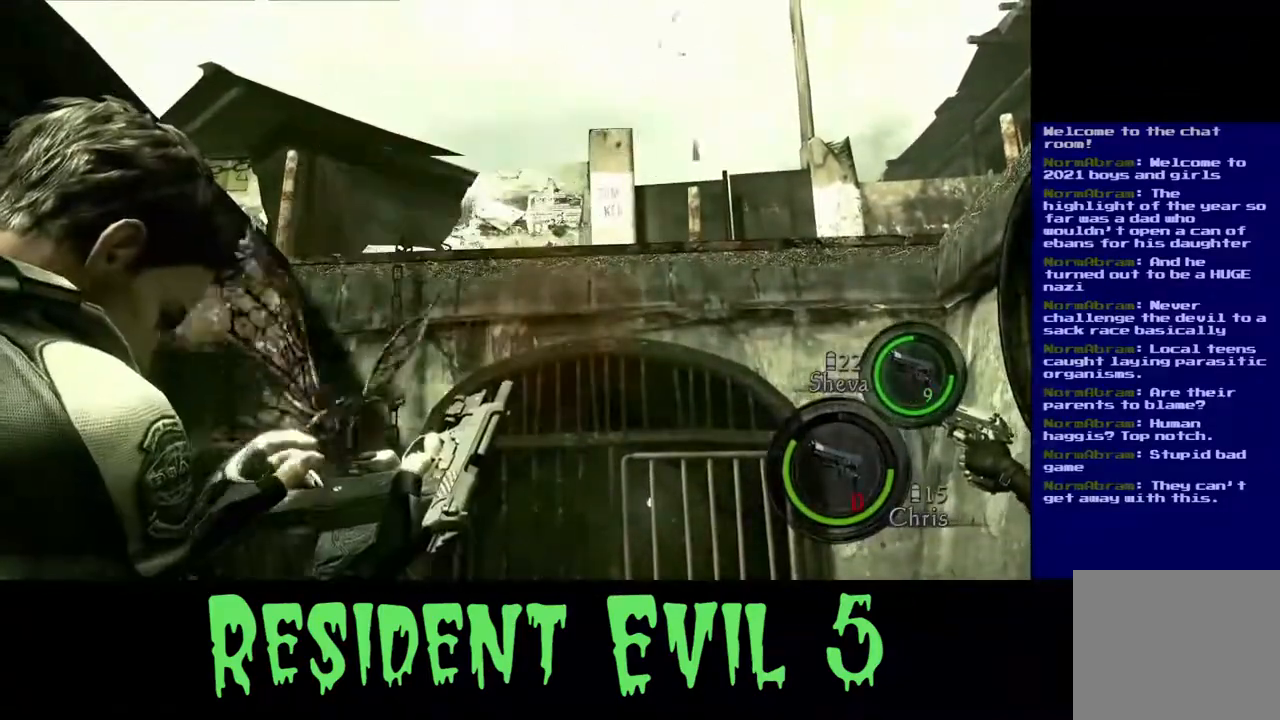
{"buttons": [], "left_stick": "center", "right_stick": "left", "events": [[400, "right_stick", "left"]]}
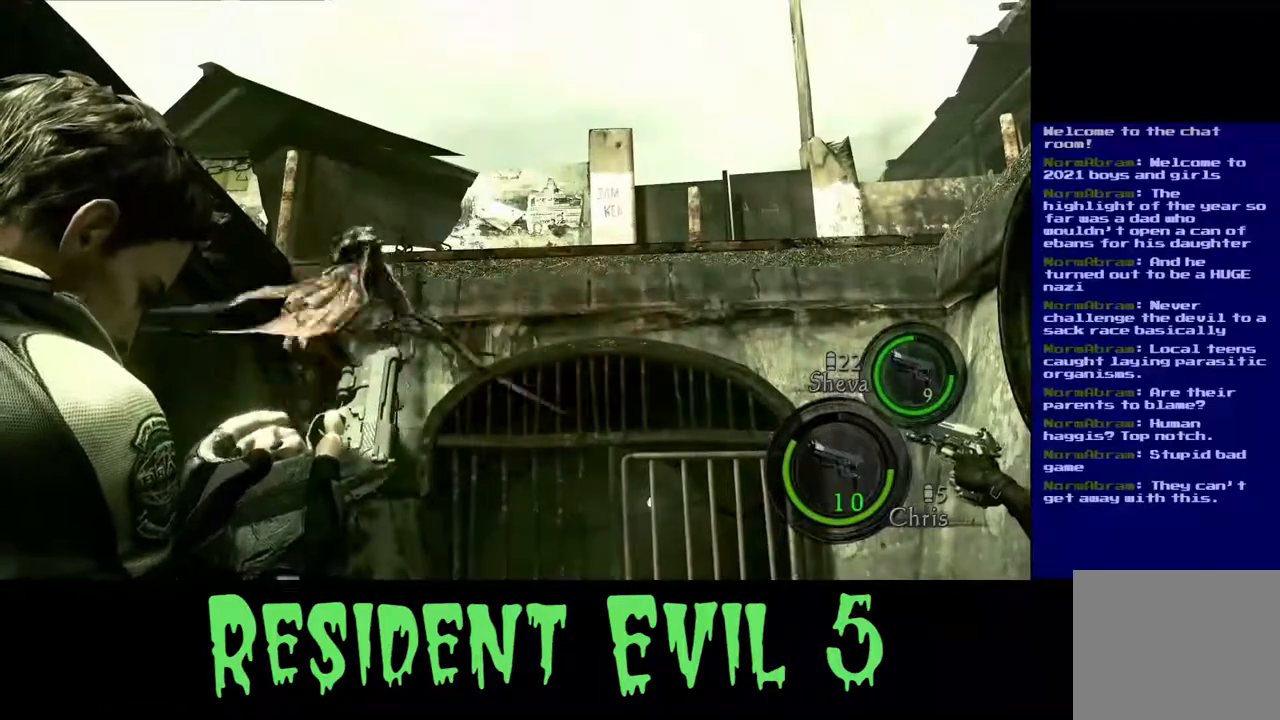
{"buttons": [], "left_stick": "center", "right_stick": "up", "events": [[150, "right_stick", "center"], [333, "R2", "down"], [333, "right_stick", "up"], [500, "R2", "up"]]}
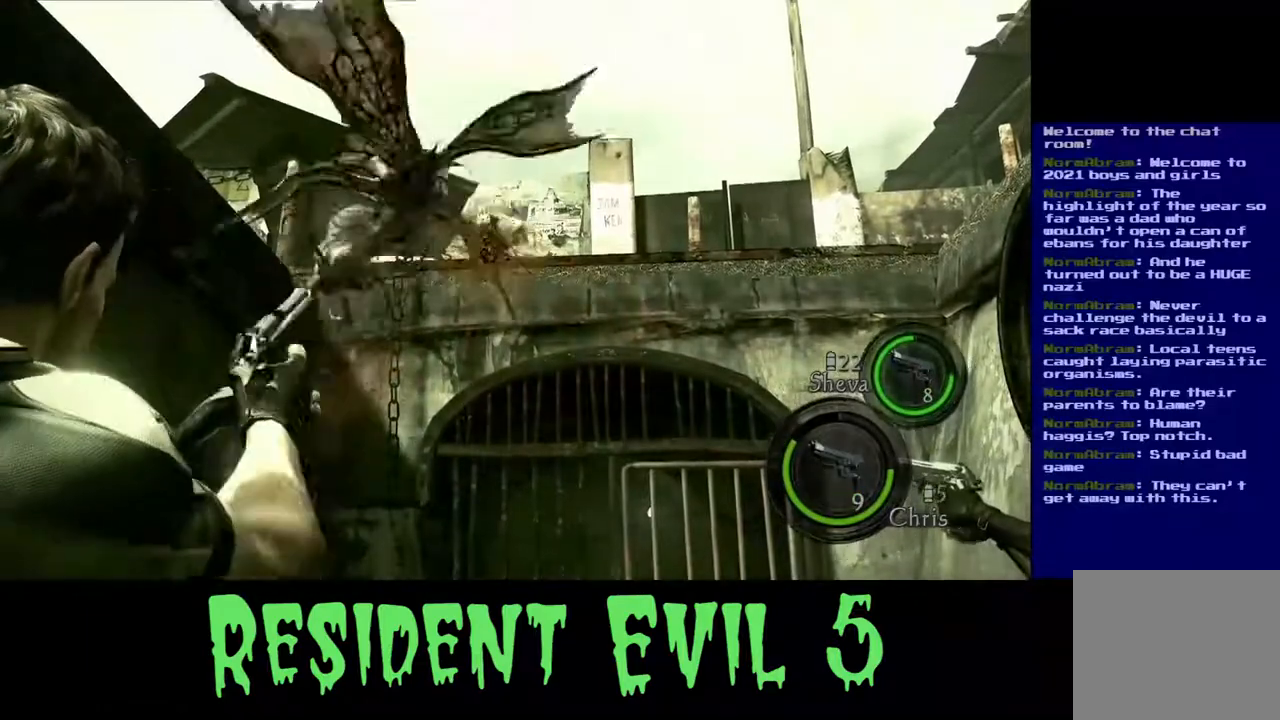
{"buttons": [], "left_stick": "center", "right_stick": "up-right", "events": [[383, "right_stick", "up-right"]]}
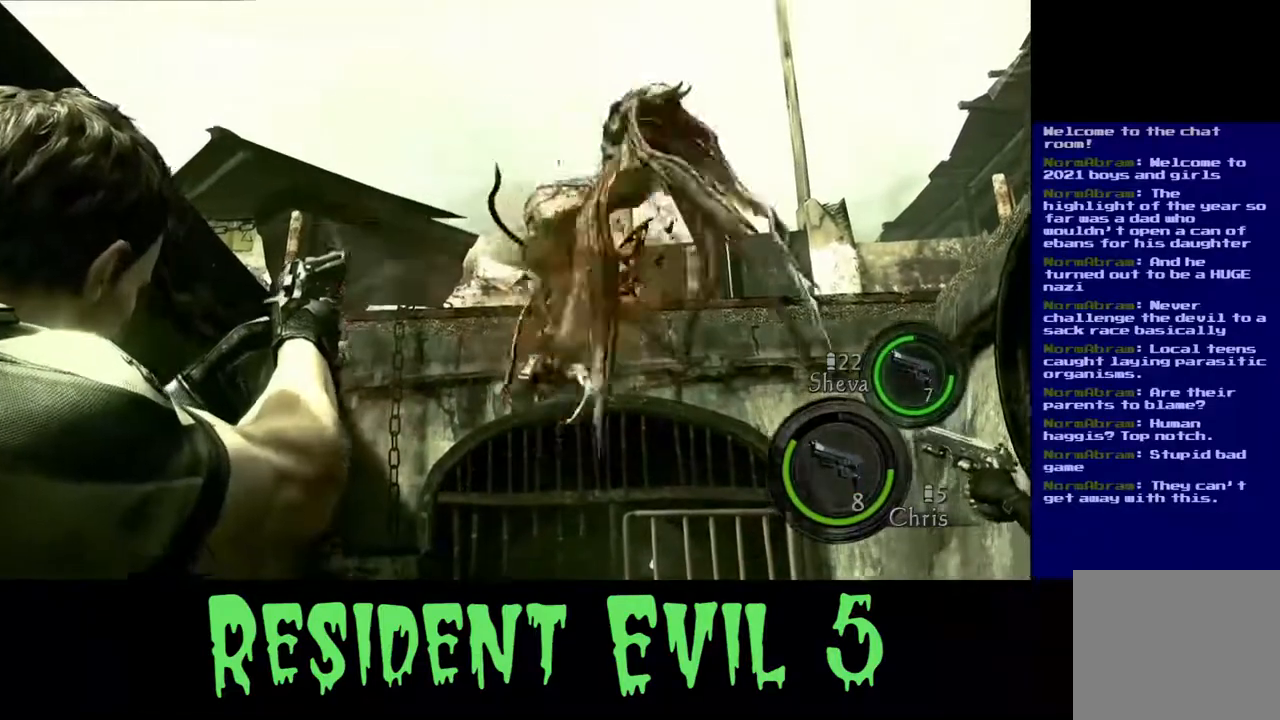
{"buttons": [], "left_stick": "center", "right_stick": "center", "events": [[333, "right_stick", "center"]]}
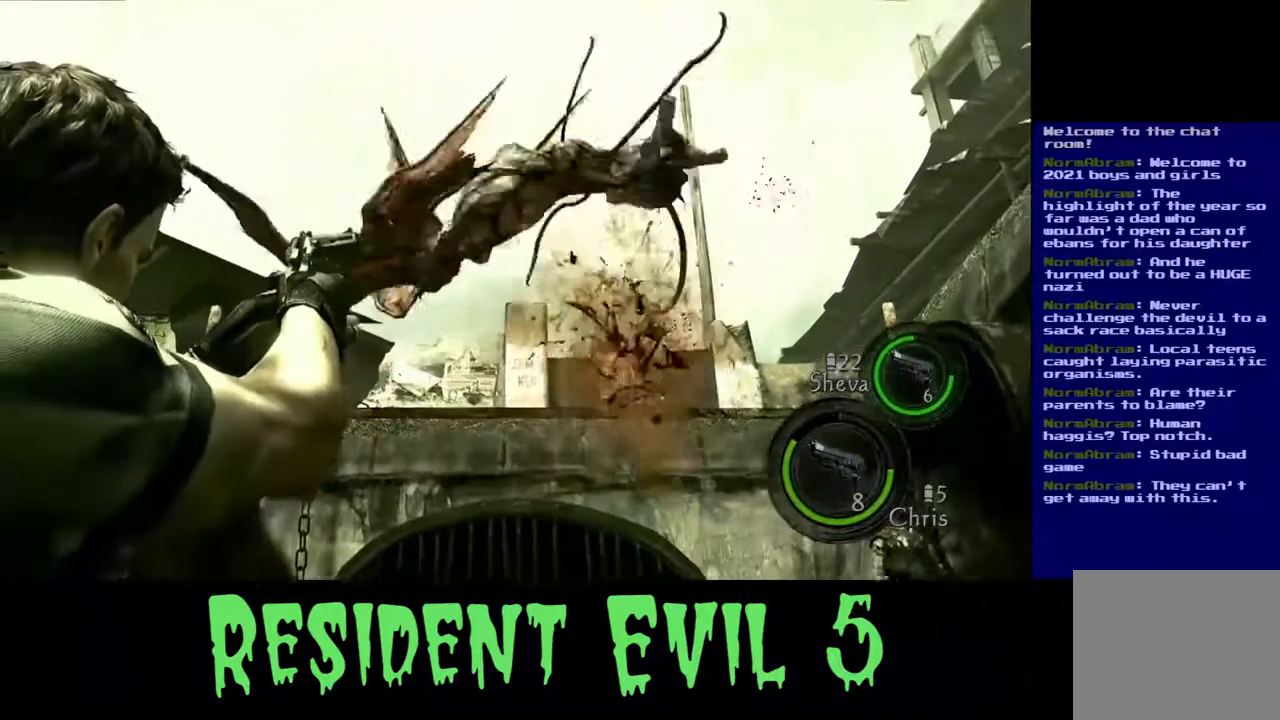
{"buttons": [], "left_stick": "center", "right_stick": "center", "events": [[50, "right_stick", "down-right"], [267, "right_stick", "center"]]}
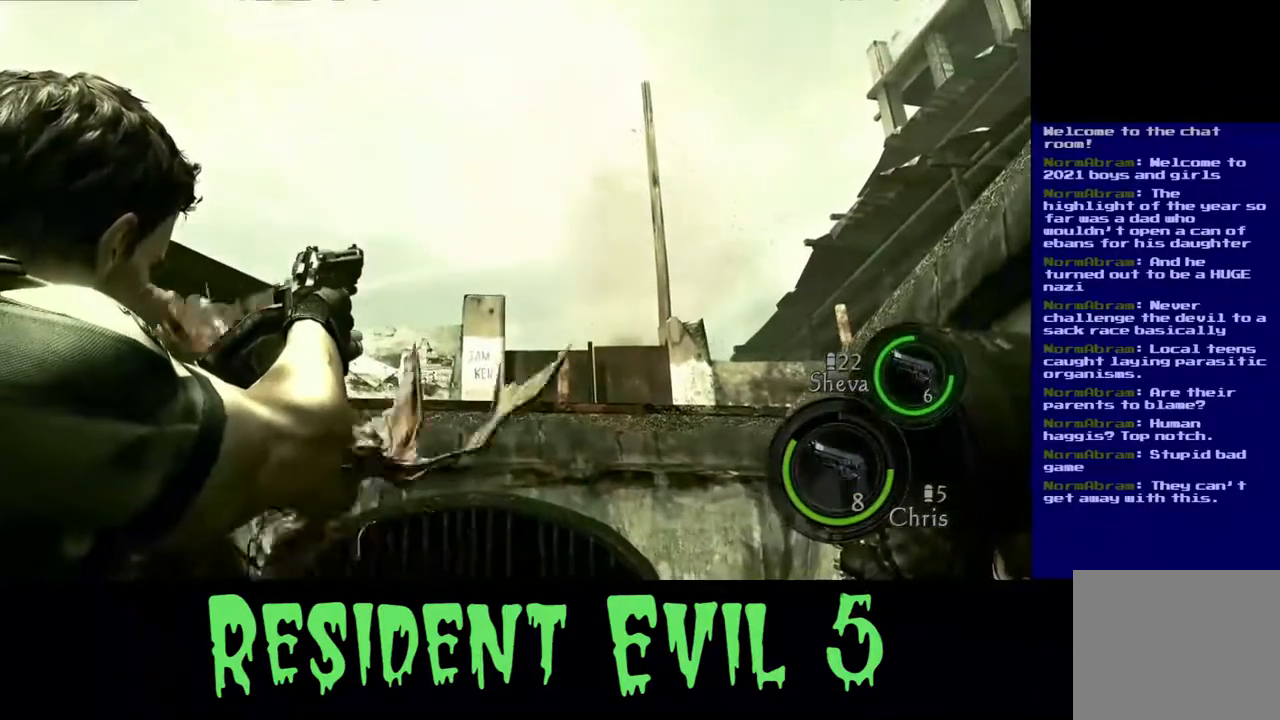
{"buttons": [], "left_stick": "center", "right_stick": "center", "events": [[50, "right_stick", "down"], [283, "right_stick", "left"], [433, "right_stick", "center"]]}
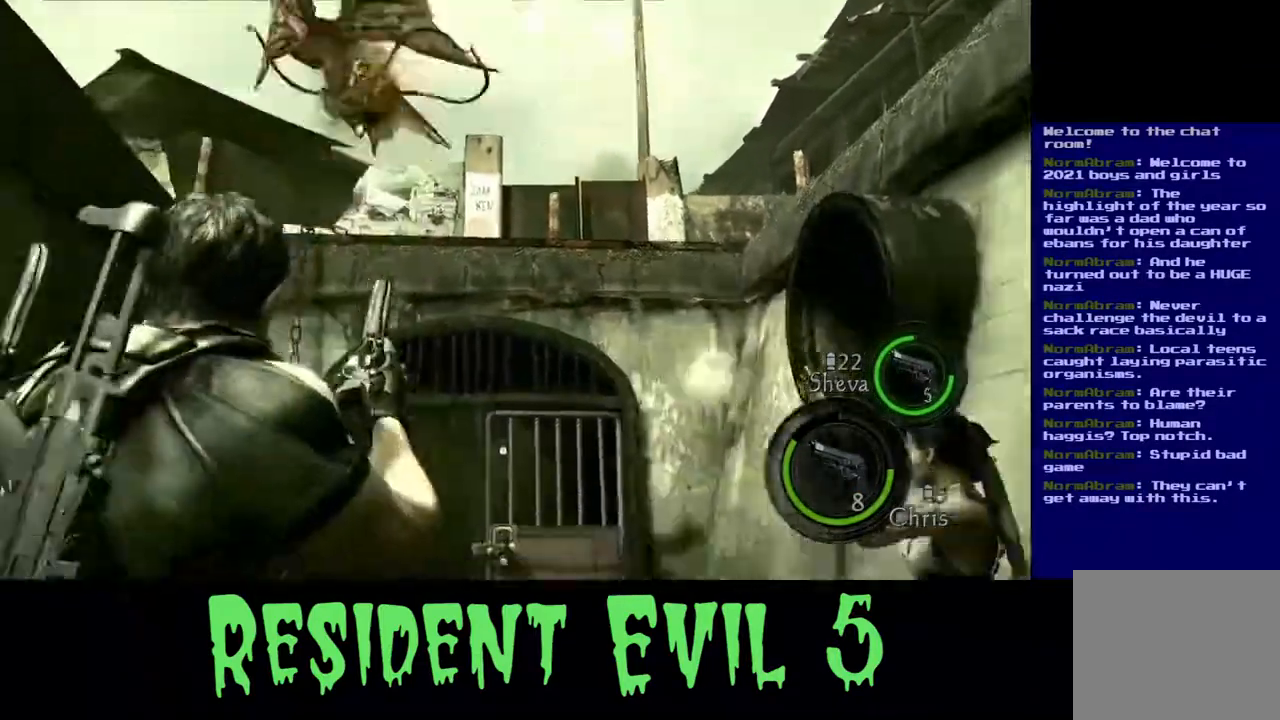
{"buttons": [], "left_stick": "center", "right_stick": "up", "events": [[433, "right_stick", "up"]]}
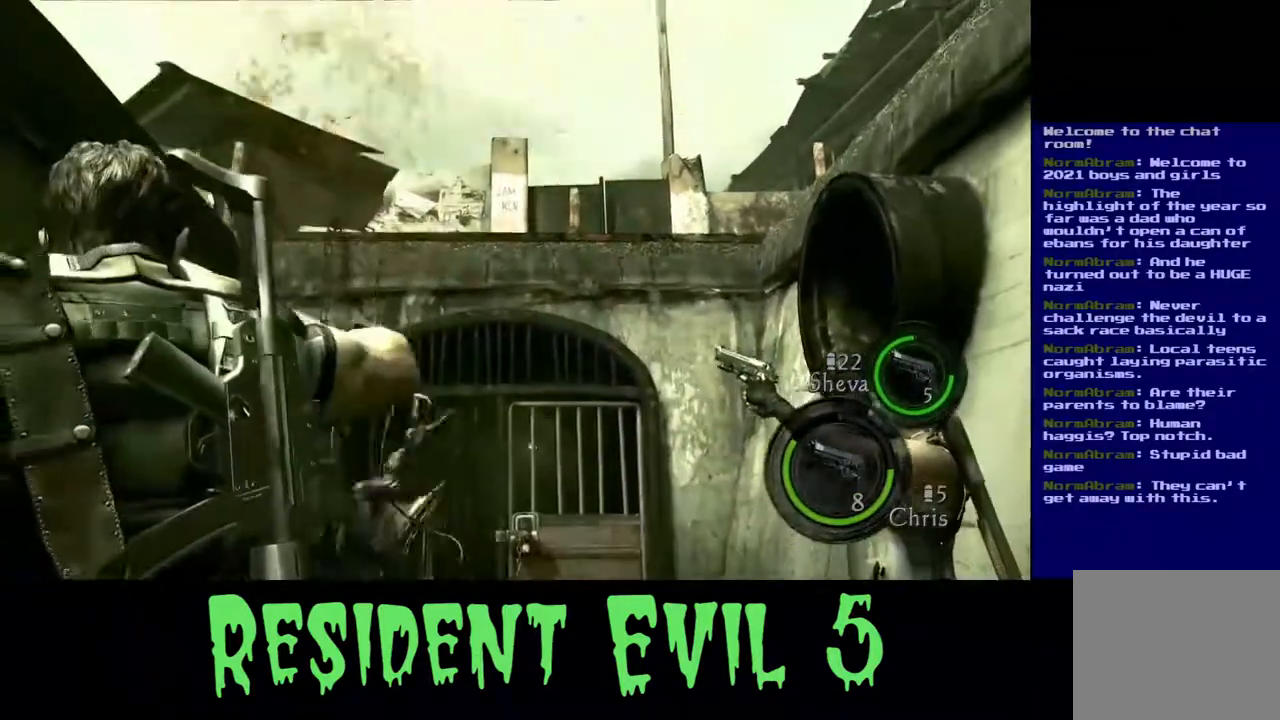
{"buttons": [], "left_stick": "center", "right_stick": "center", "events": [[300, "right_stick", "center"]]}
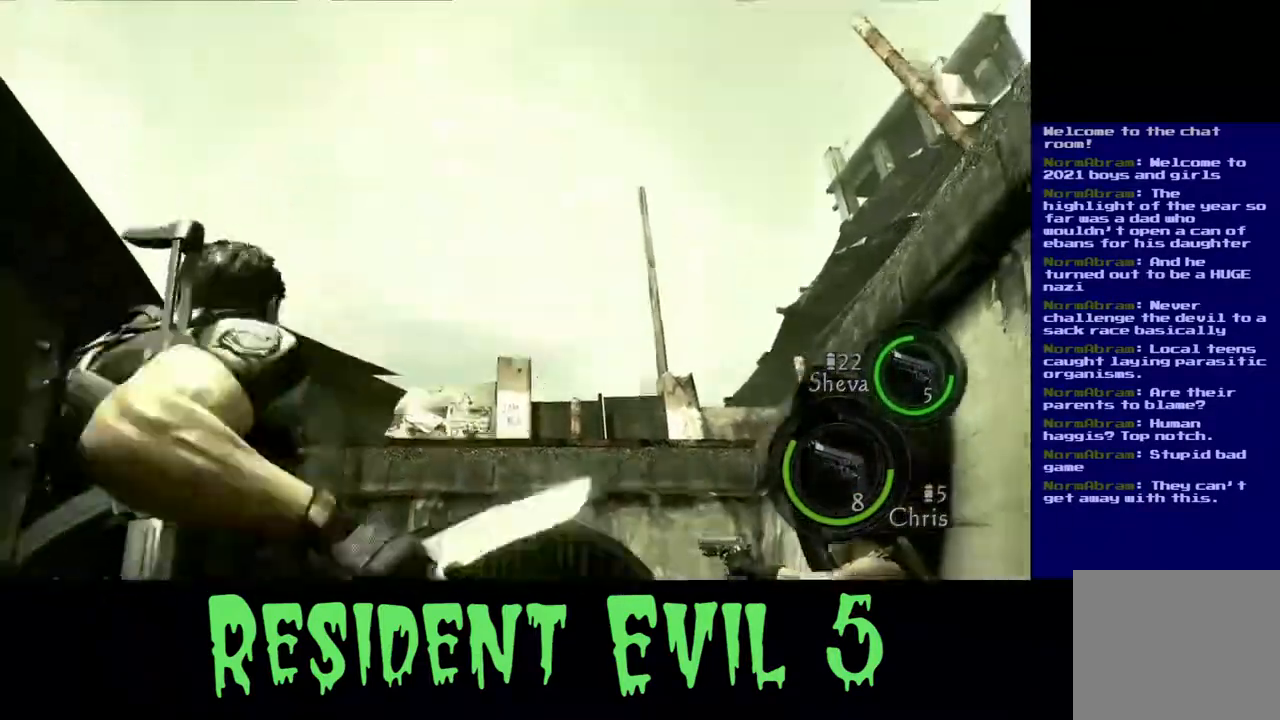
{"buttons": [], "left_stick": "up", "right_stick": "center", "events": [[150, "right_stick", "down"], [233, "left_stick", "up-left"], [467, "right_stick", "center"], [483, "left_stick", "up"]]}
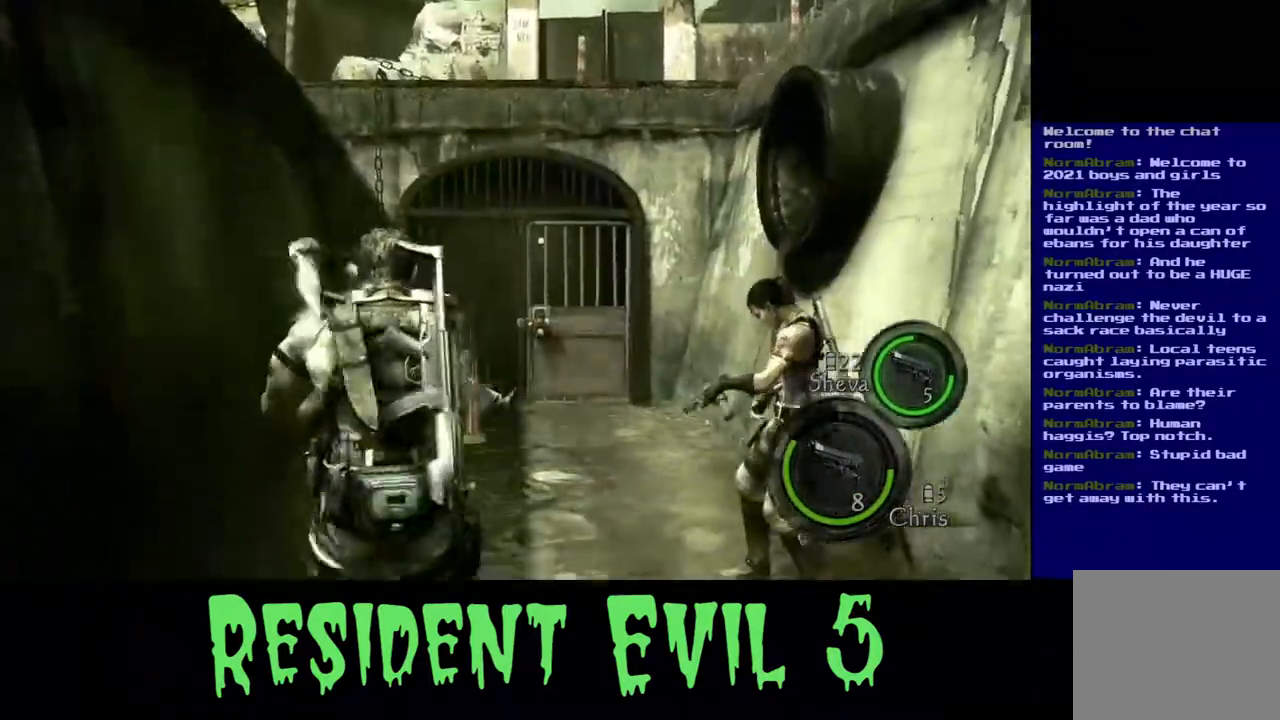
{"buttons": ["L3"], "left_stick": "up", "right_stick": "down", "events": [[317, "right_stick", "down"], [433, "L3", "down"]]}
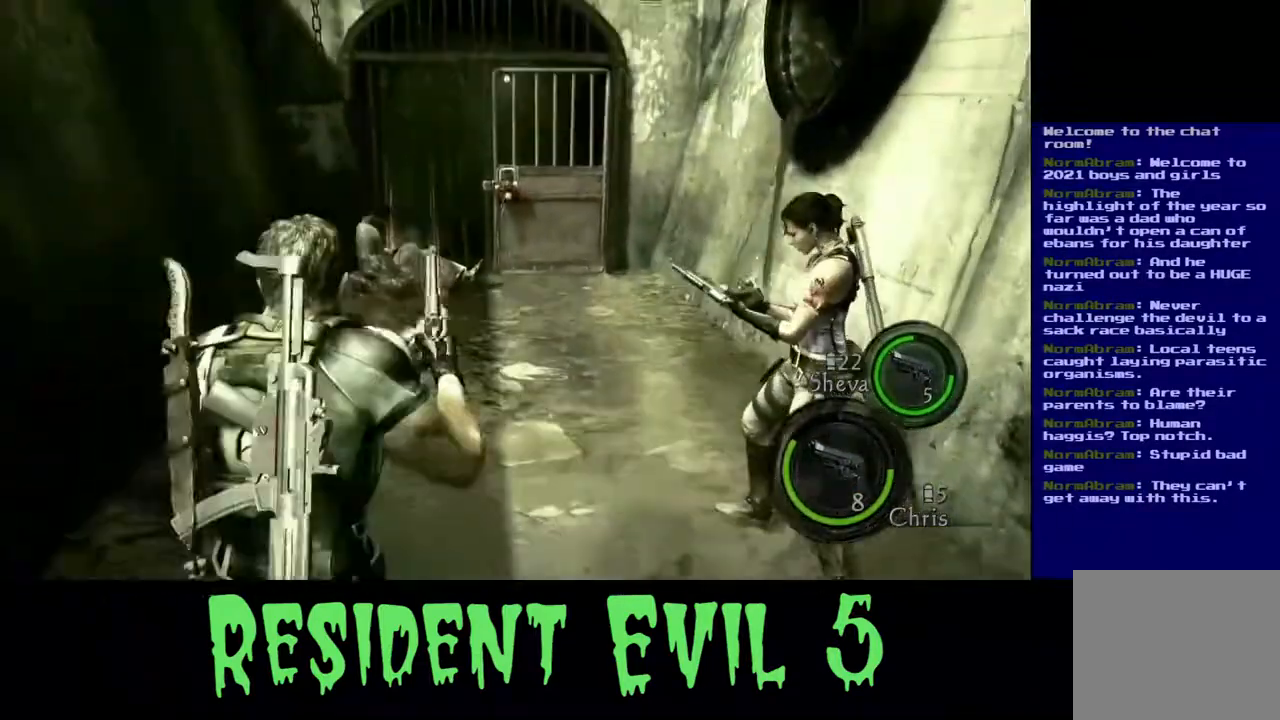
{"buttons": ["L3"], "left_stick": "up", "right_stick": "center", "events": [[17, "right_stick", "center"]]}
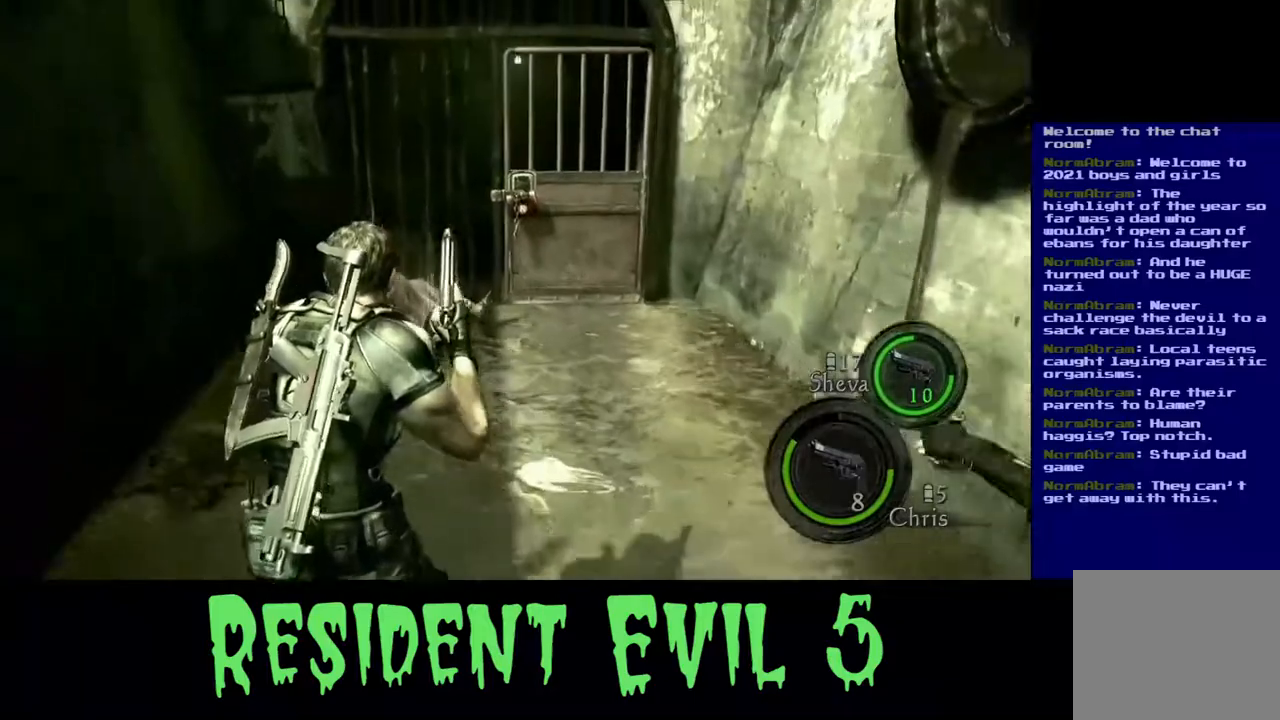
{"buttons": [], "left_stick": "up", "right_stick": "center", "events": [[367, "X", "down"], [400, "L3", "up"], [483, "X", "up"]]}
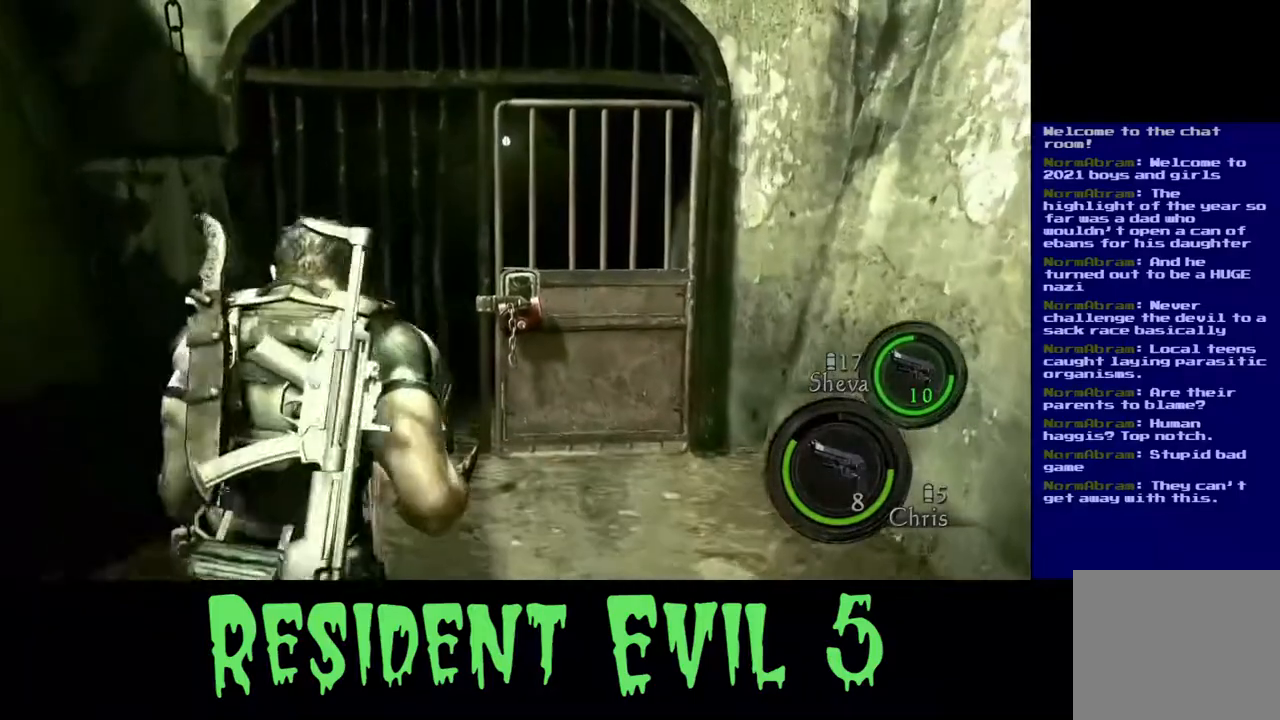
{"buttons": [], "left_stick": "center", "right_stick": "center", "events": [[83, "left_stick", "center"]]}
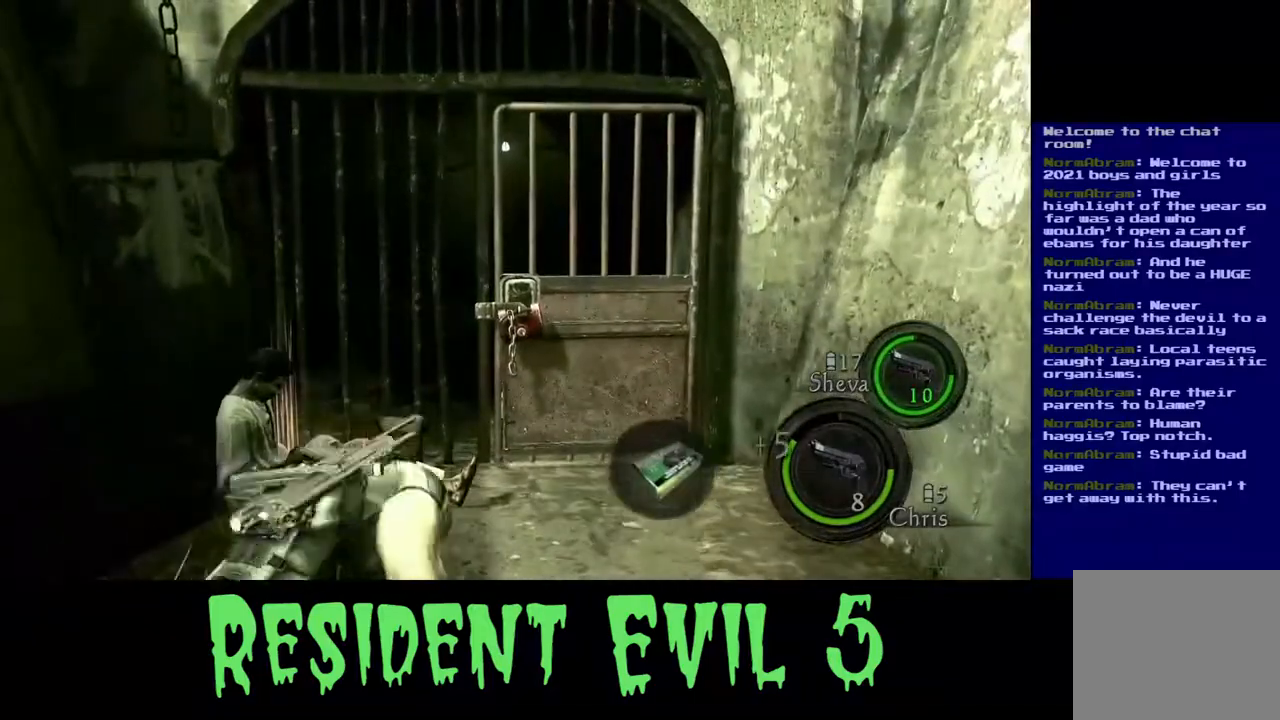
{"buttons": [], "left_stick": "up-left", "right_stick": "center", "events": [[200, "left_stick", "left"], [450, "left_stick", "up-left"]]}
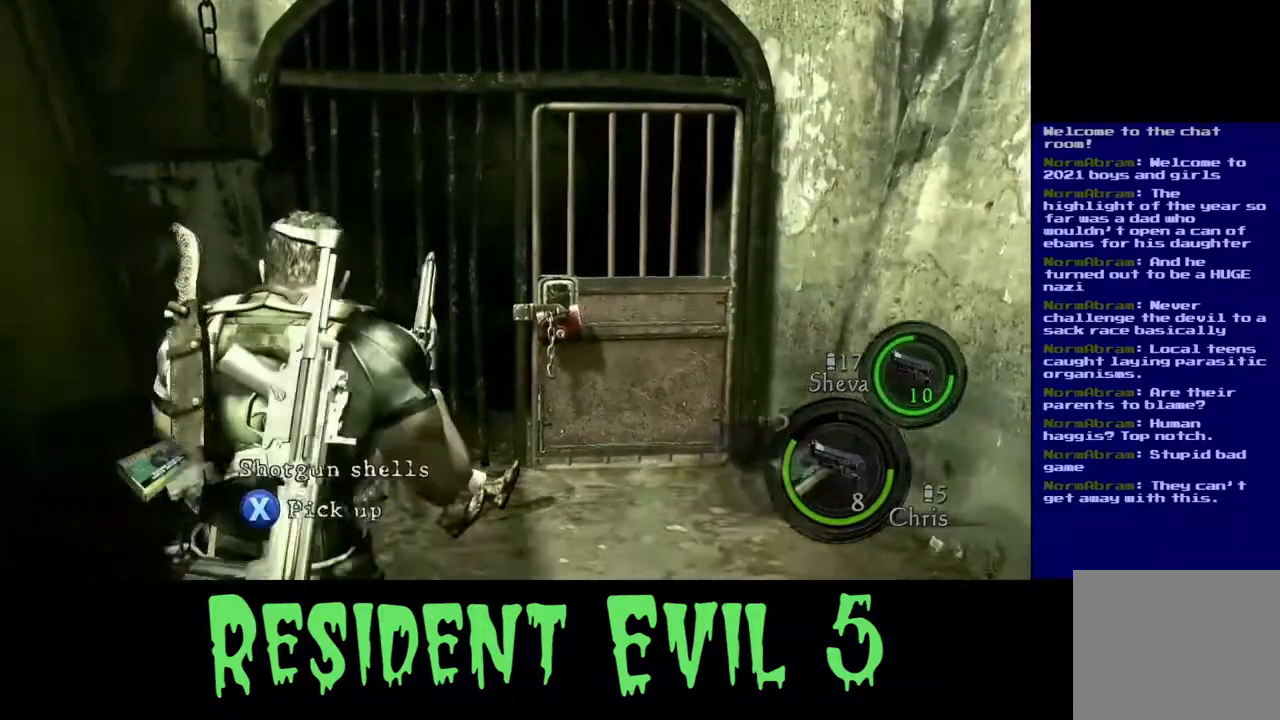
{"buttons": [], "left_stick": "up", "right_stick": "center", "events": [[50, "left_stick", "up"]]}
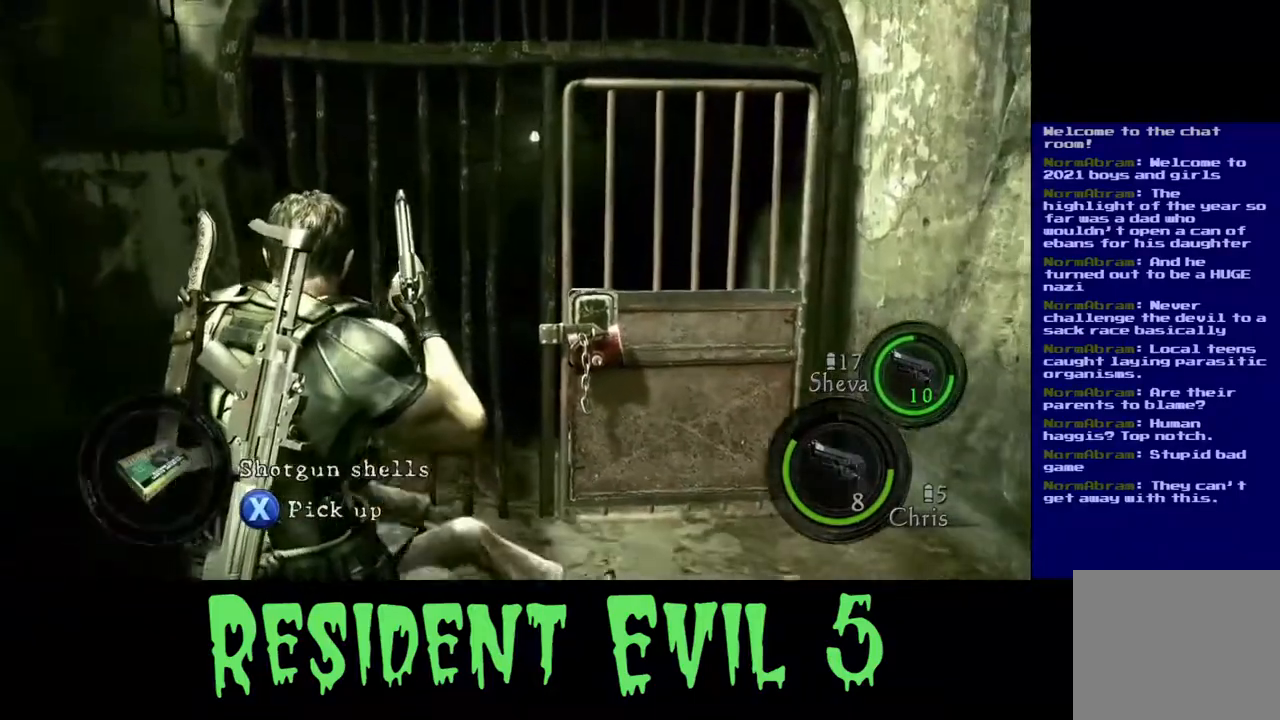
{"buttons": [], "left_stick": "center", "right_stick": "center", "events": [[17, "X", "down"], [217, "X", "up"], [250, "left_stick", "center"]]}
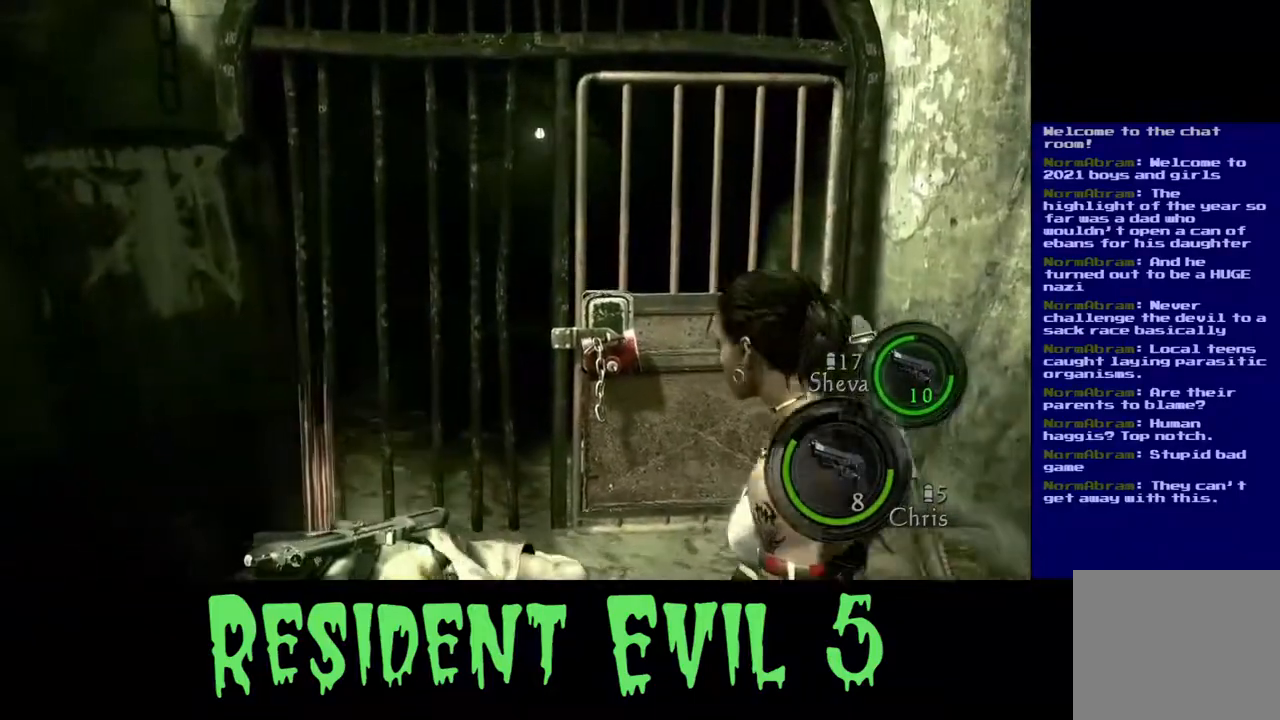
{"buttons": [], "left_stick": "center", "right_stick": "center", "events": []}
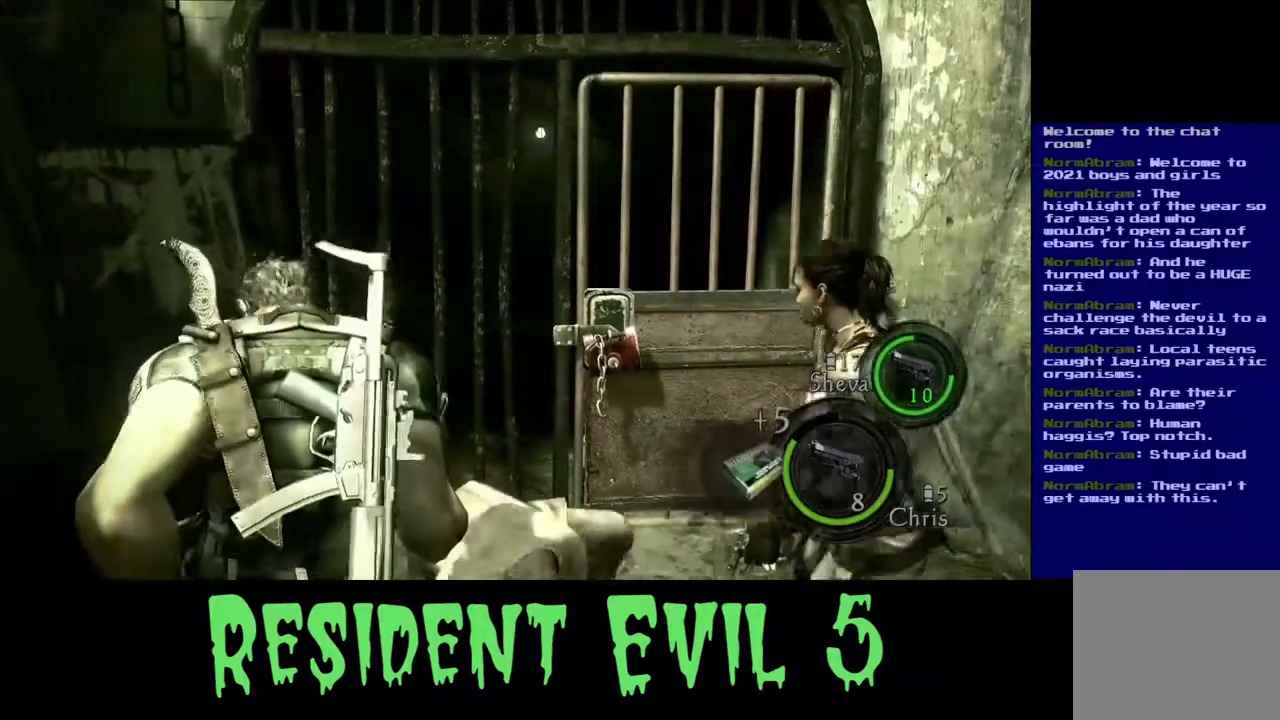
{"buttons": [], "left_stick": "up-right", "right_stick": "center", "events": [[150, "right_stick", "down-right"], [200, "left_stick", "right"], [350, "right_stick", "center"], [367, "left_stick", "up-right"]]}
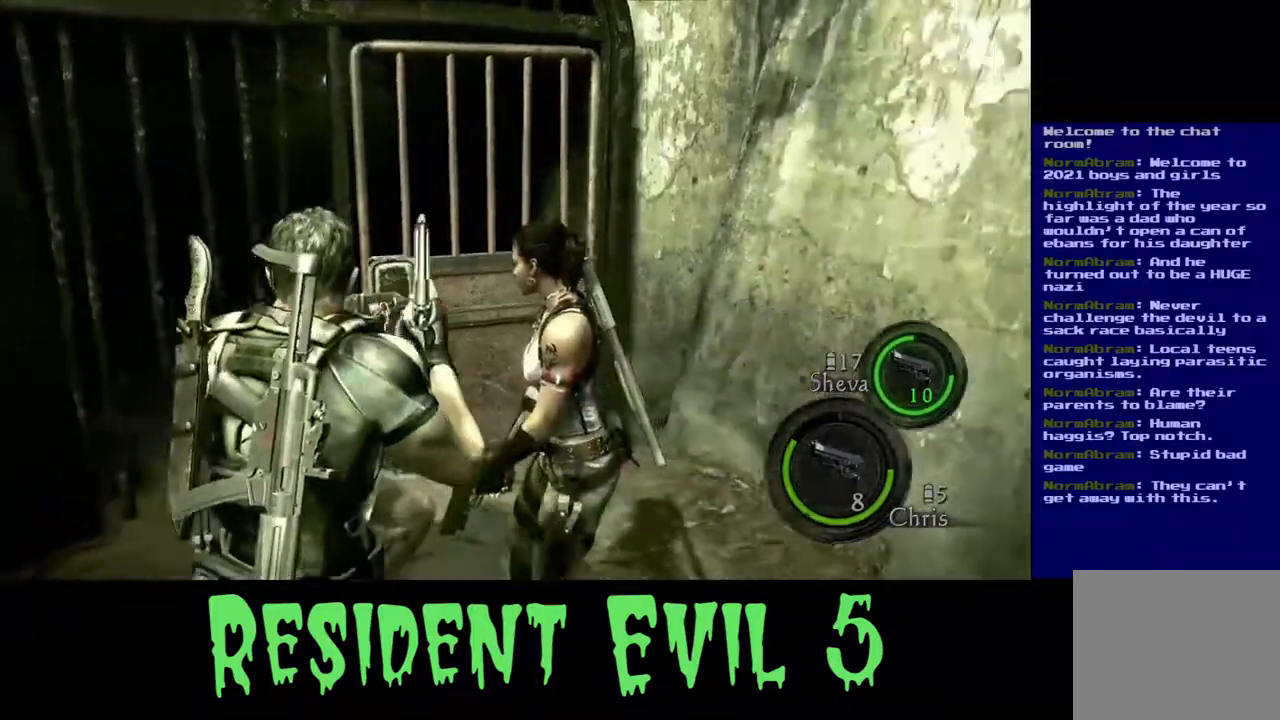
{"buttons": [], "left_stick": "left", "right_stick": "center", "events": [[217, "left_stick", "left"]]}
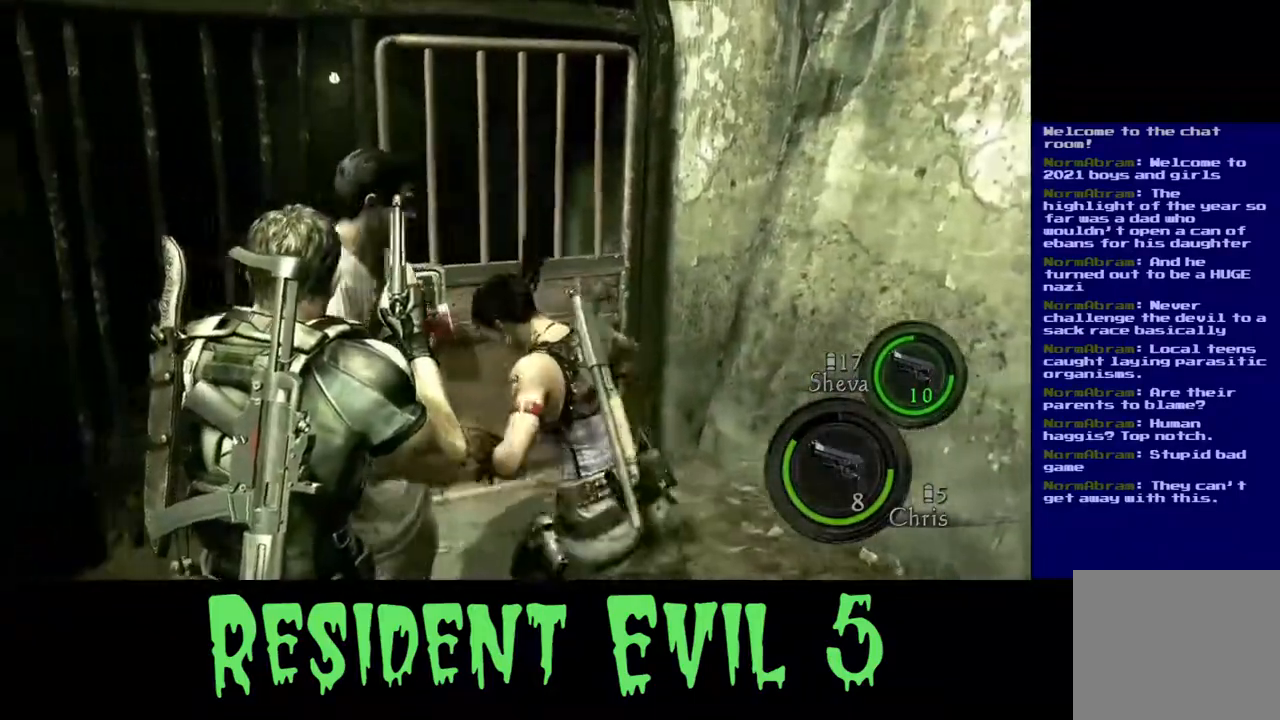
{"buttons": [], "left_stick": "center", "right_stick": "center"}
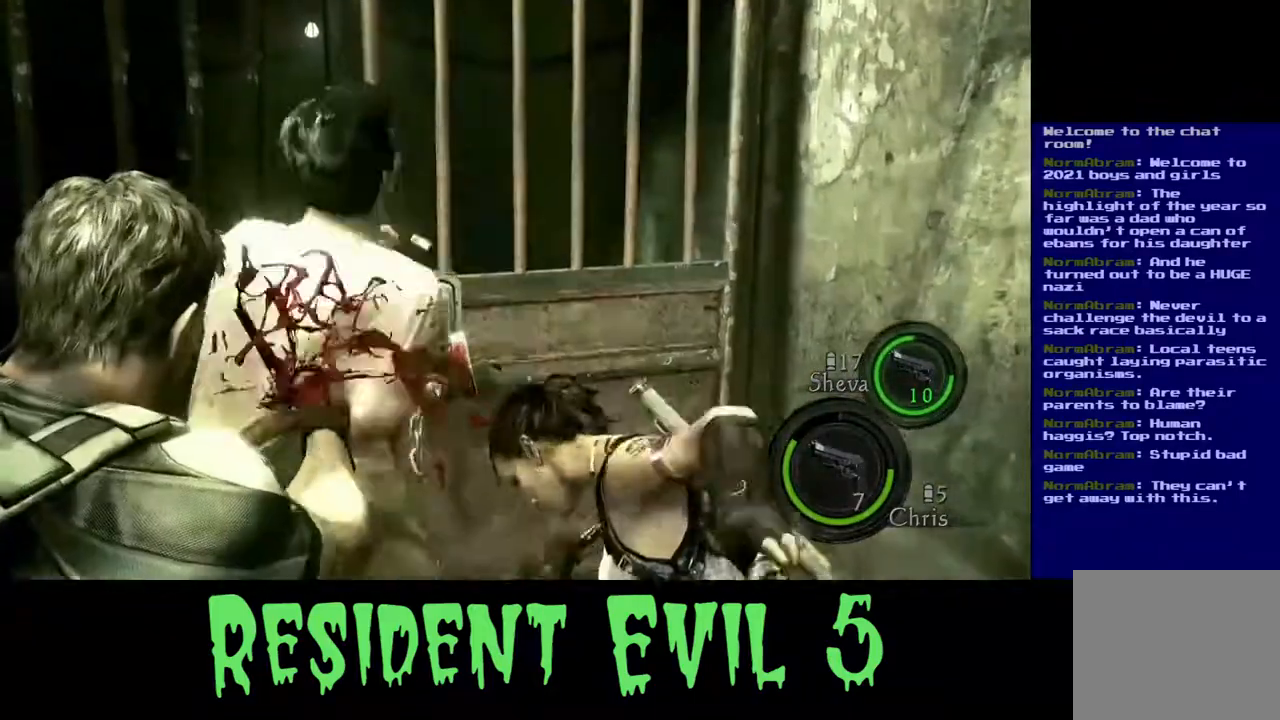
{"buttons": [], "left_stick": "center", "right_stick": "center", "events": []}
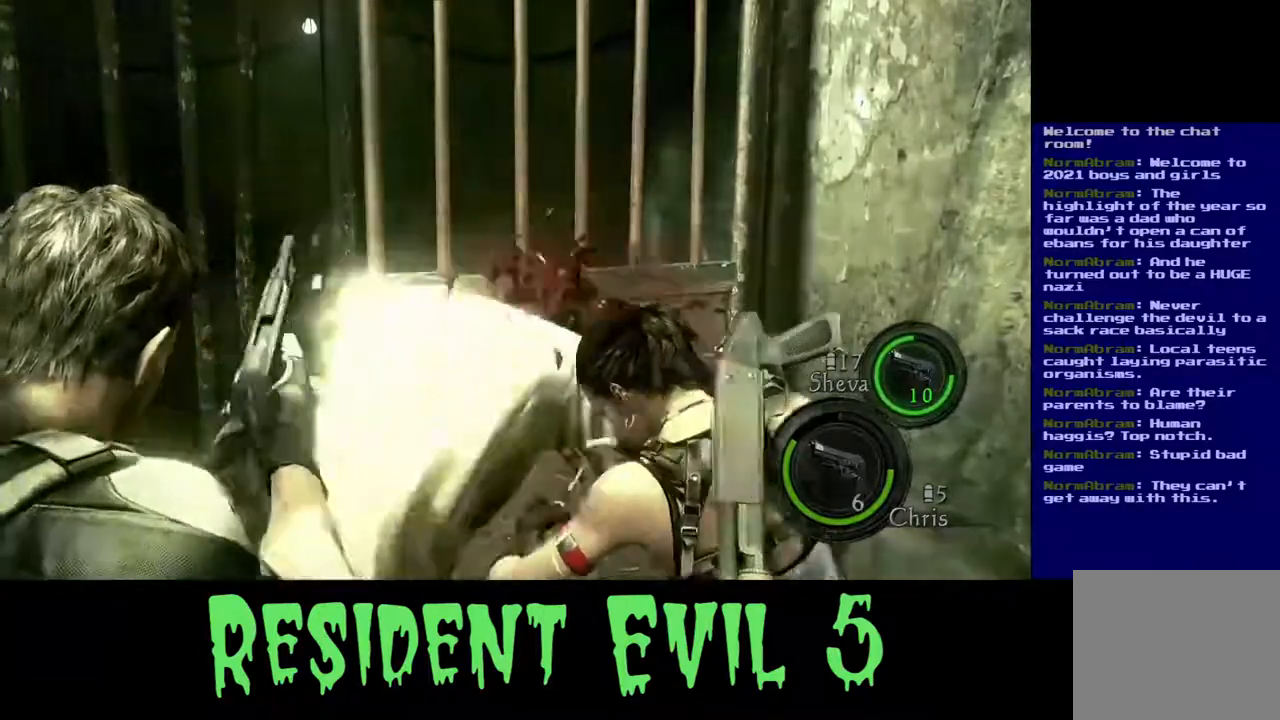
{"buttons": ["X"], "left_stick": "center", "right_stick": "center", "events": [[467, "X", "down"]]}
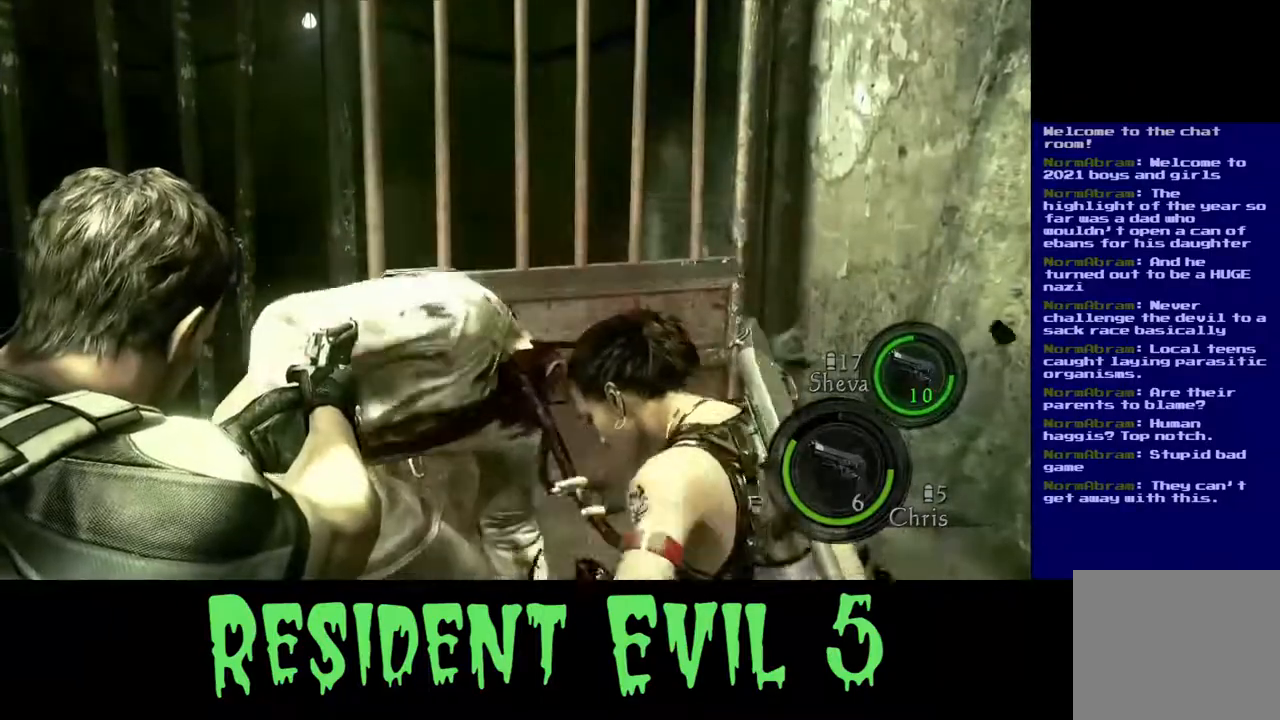
{"buttons": [], "left_stick": "center", "right_stick": "center", "events": [[133, "X", "up"]]}
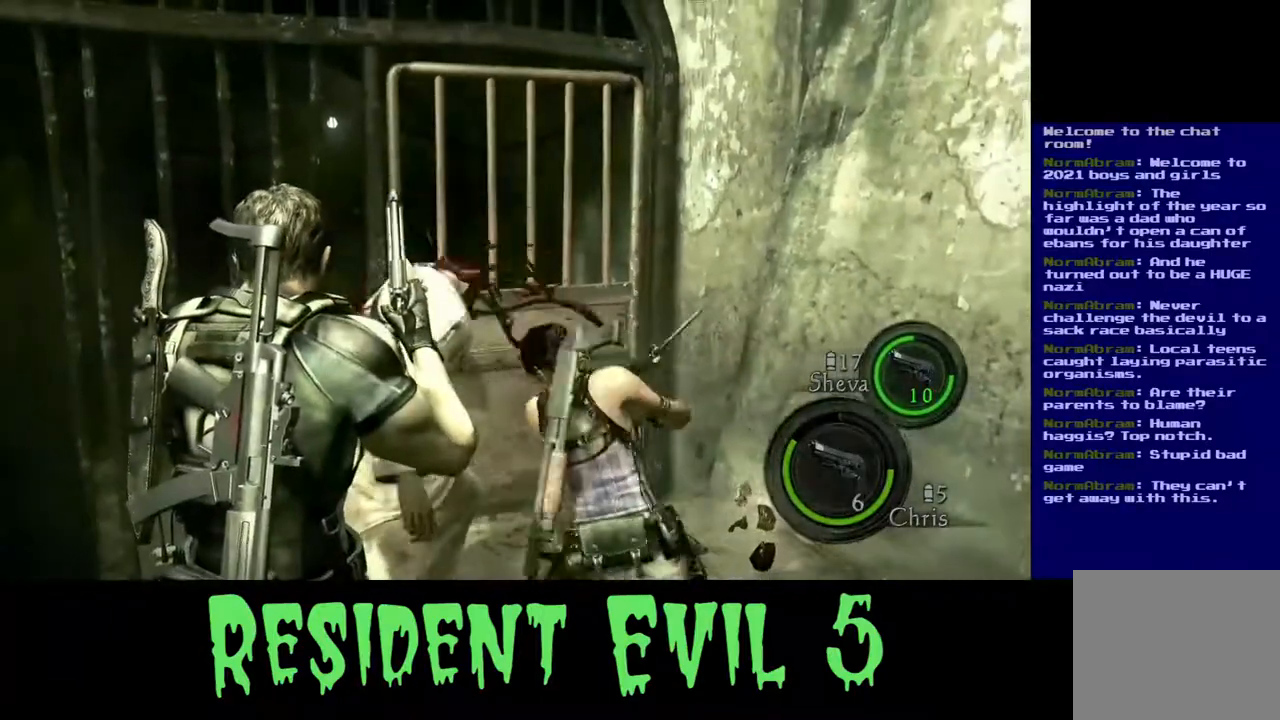
{"buttons": [], "left_stick": "center", "right_stick": "center", "events": []}
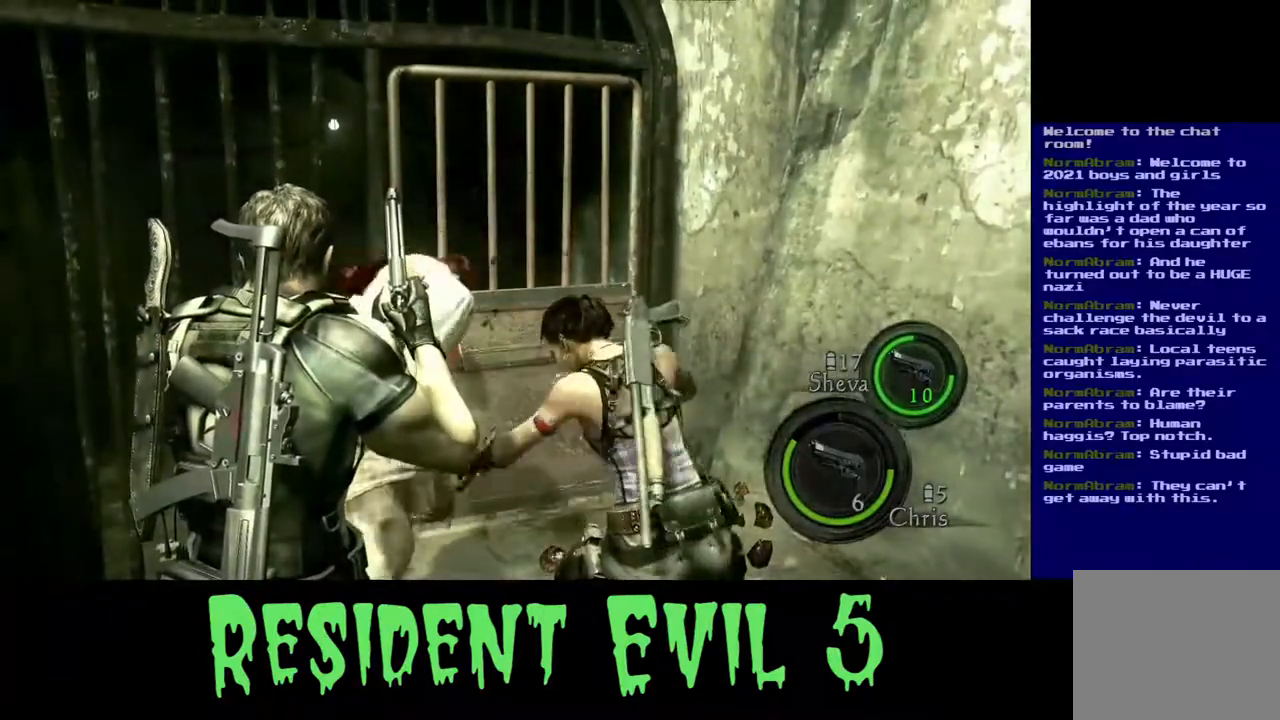
{"buttons": [], "left_stick": "down", "right_stick": "center", "events": [[267, "right_stick", "down-left"], [283, "left_stick", "down"], [483, "right_stick", "center"]]}
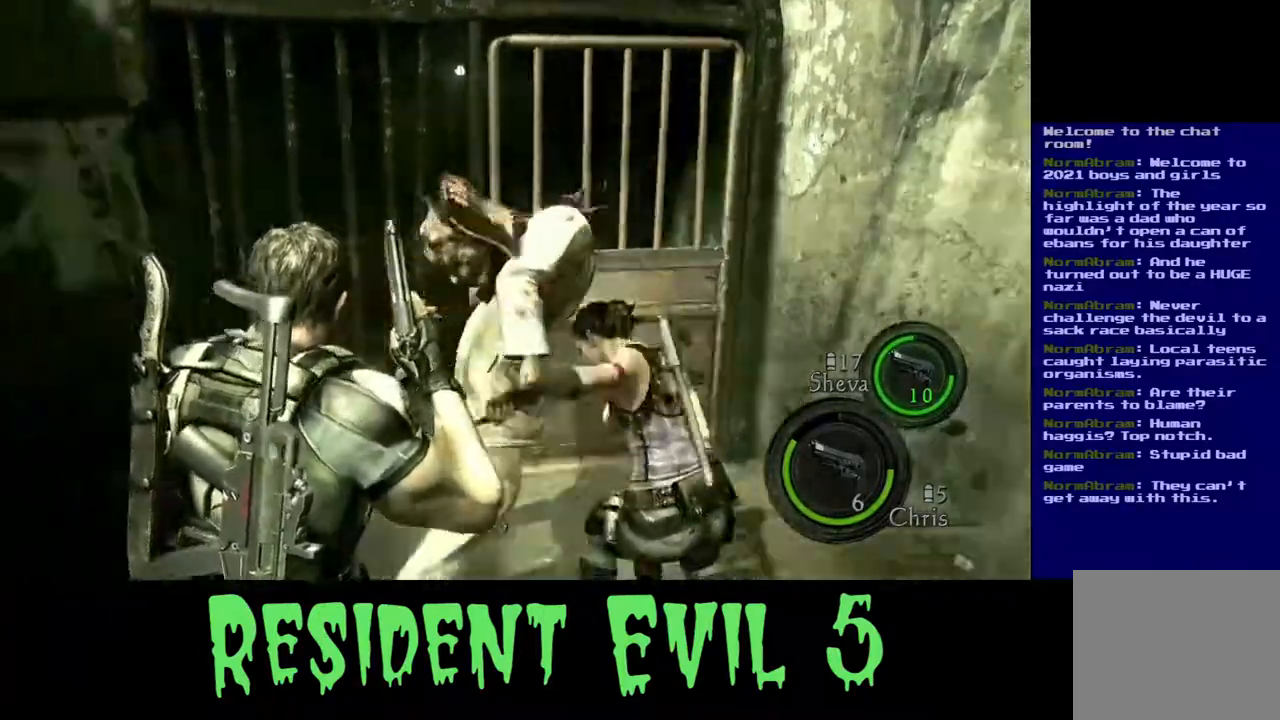
{"buttons": [], "left_stick": "down", "right_stick": "up-right", "events": [[467, "right_stick", "up-right"]]}
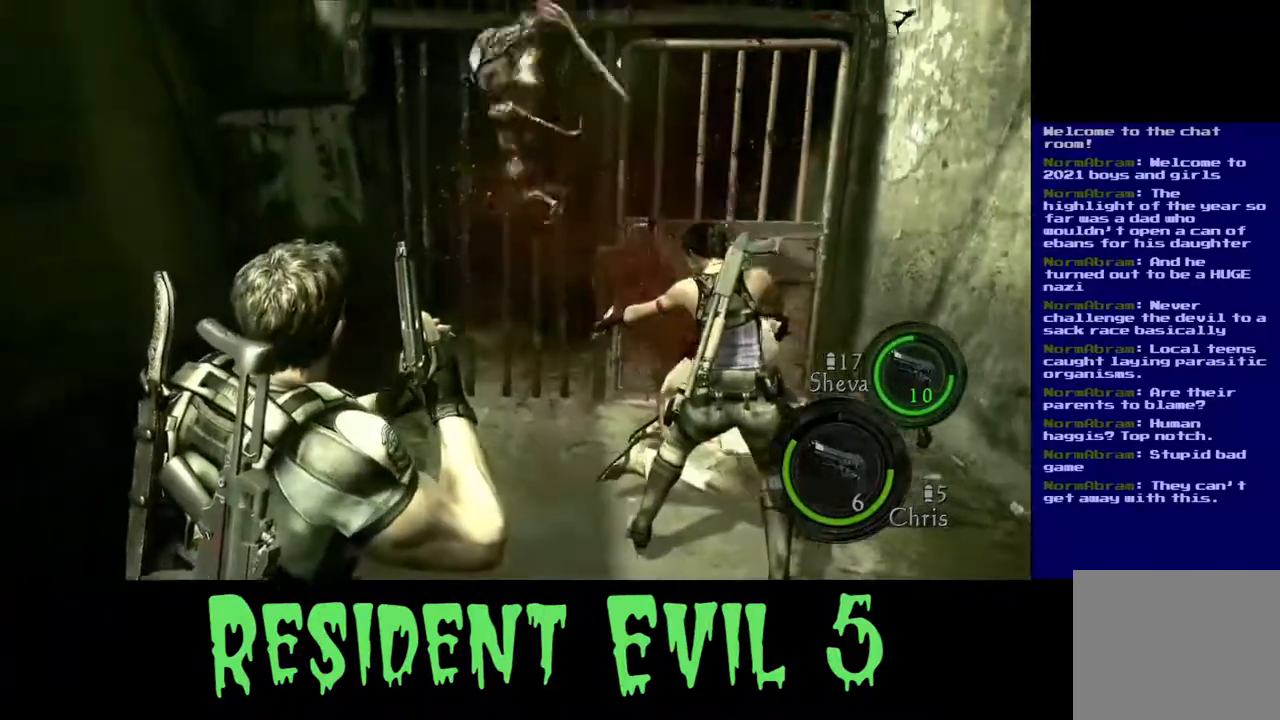
{"buttons": [], "left_stick": "center", "right_stick": "up-left", "events": [[283, "right_stick", "up-left"], [433, "left_stick", "center"]]}
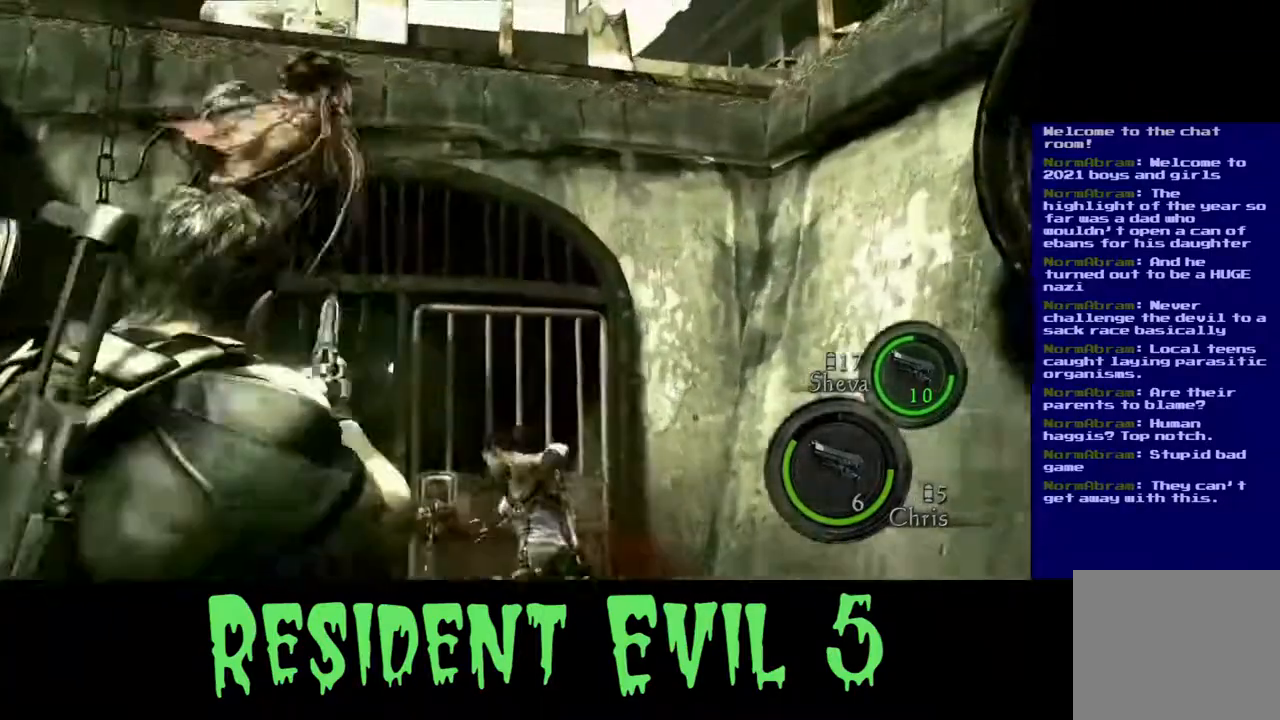
{"buttons": [], "left_stick": "center", "right_stick": "up-left", "events": []}
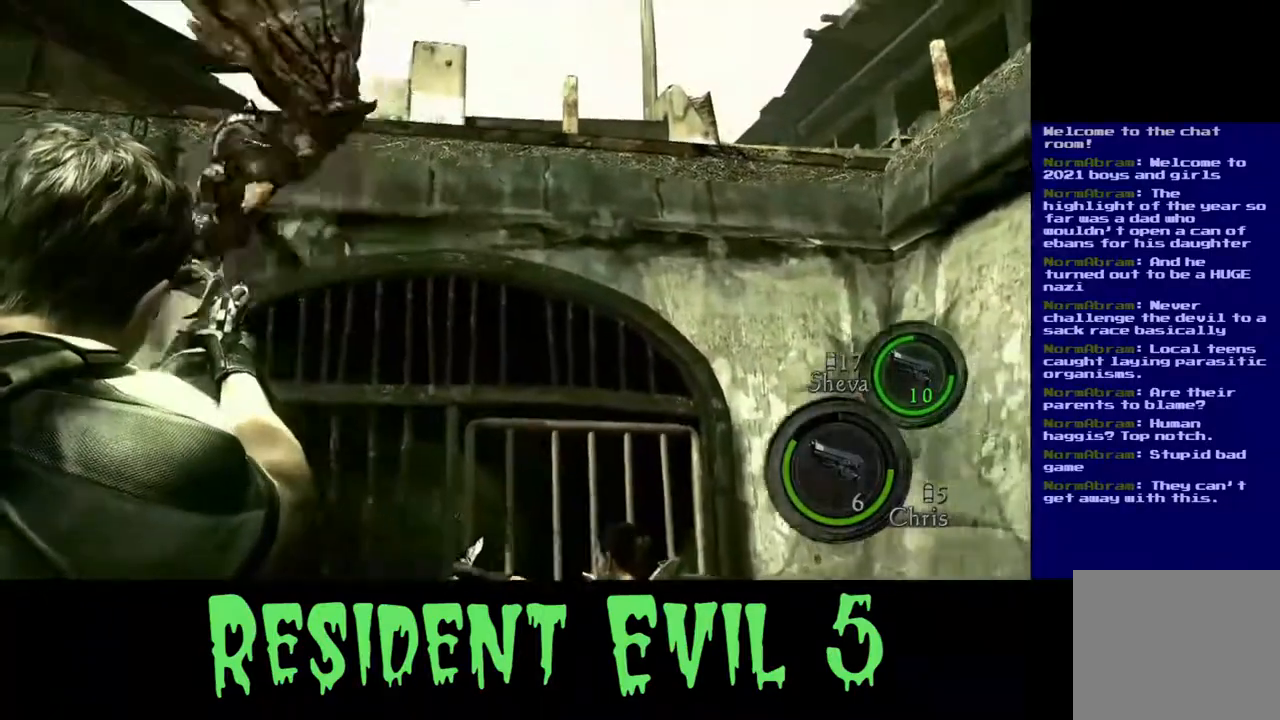
{"buttons": [], "left_stick": "center", "right_stick": "center", "events": [[67, "right_stick", "up"], [267, "right_stick", "center"]]}